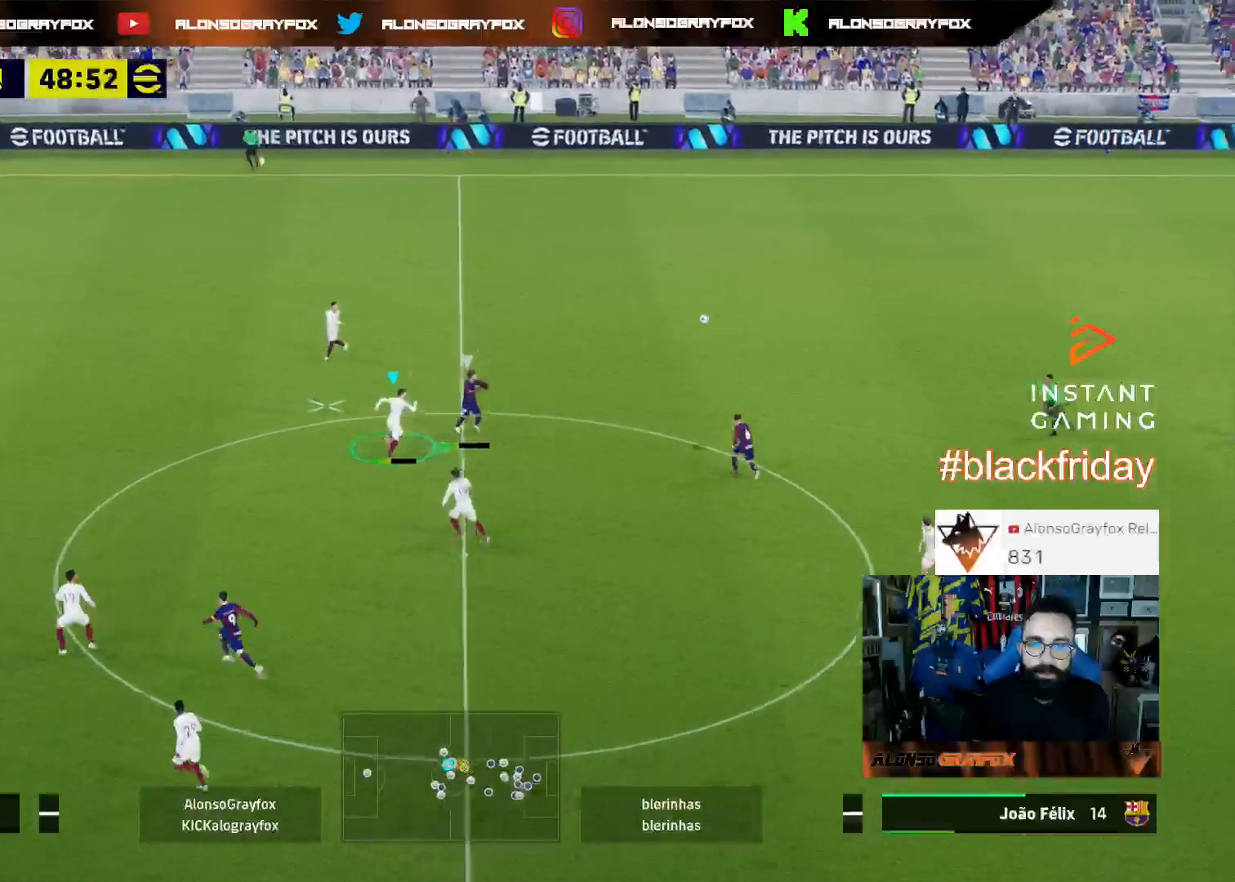
Gameplay with a controller (PlayStation layout); each line is a JSON object with the inputs held at the frame after it. "events" lists button and stick changes between this image and that frame as [ms after this image, input, new state], when the widget could be followed in between.
{"buttons": [], "left_stick": "right", "right_stick": "center", "events": [[33, "CROSS", "down"], [100, "CROSS", "up"], [100, "L3", "up"], [167, "L2", "up"], [200, "R2", "up"], [300, "L1", "down"], [433, "L1", "up"]]}
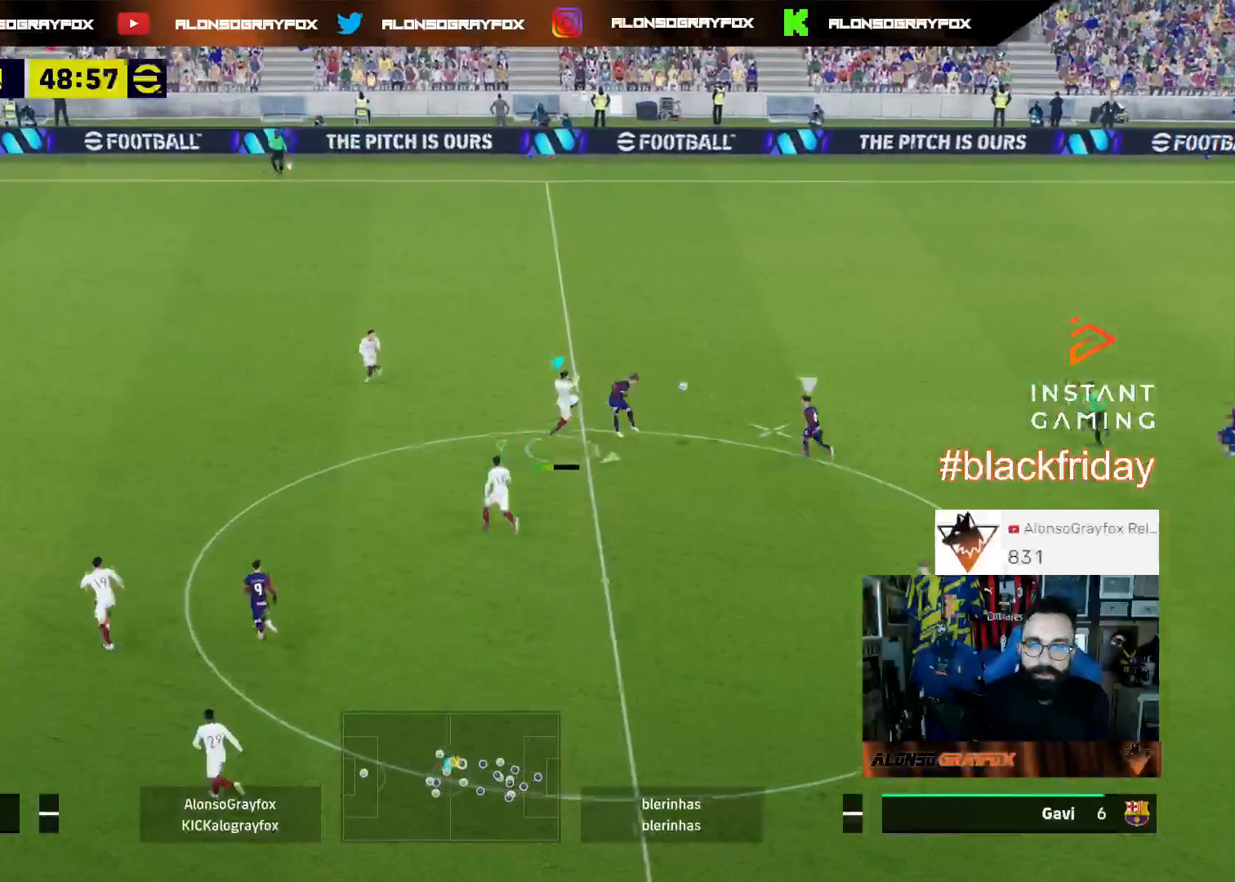
{"buttons": ["L2", "R2", "L3"], "left_stick": "down-right", "right_stick": "center", "events": [[167, "left_stick", "up-right"], [333, "L1", "down"], [400, "L1", "up"], [400, "R1", "down"], [400, "R2", "down"], [467, "L2", "down"], [467, "L3", "down"], [500, "R1", "up"], [500, "left_stick", "down-right"]]}
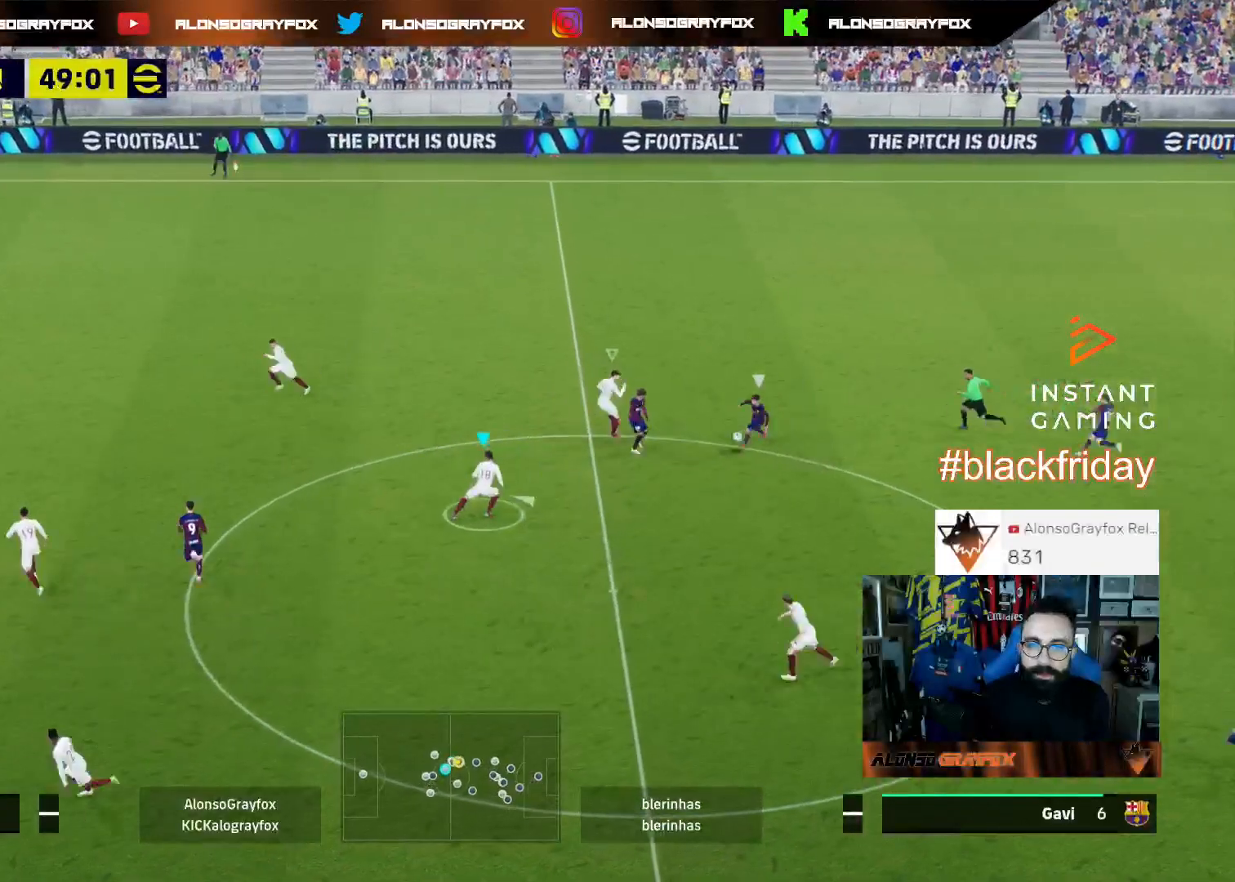
{"buttons": ["L2", "R2", "L3"], "left_stick": "down", "right_stick": "center", "events": [[67, "R2", "up"], [167, "left_stick", "down"], [400, "R2", "down"]]}
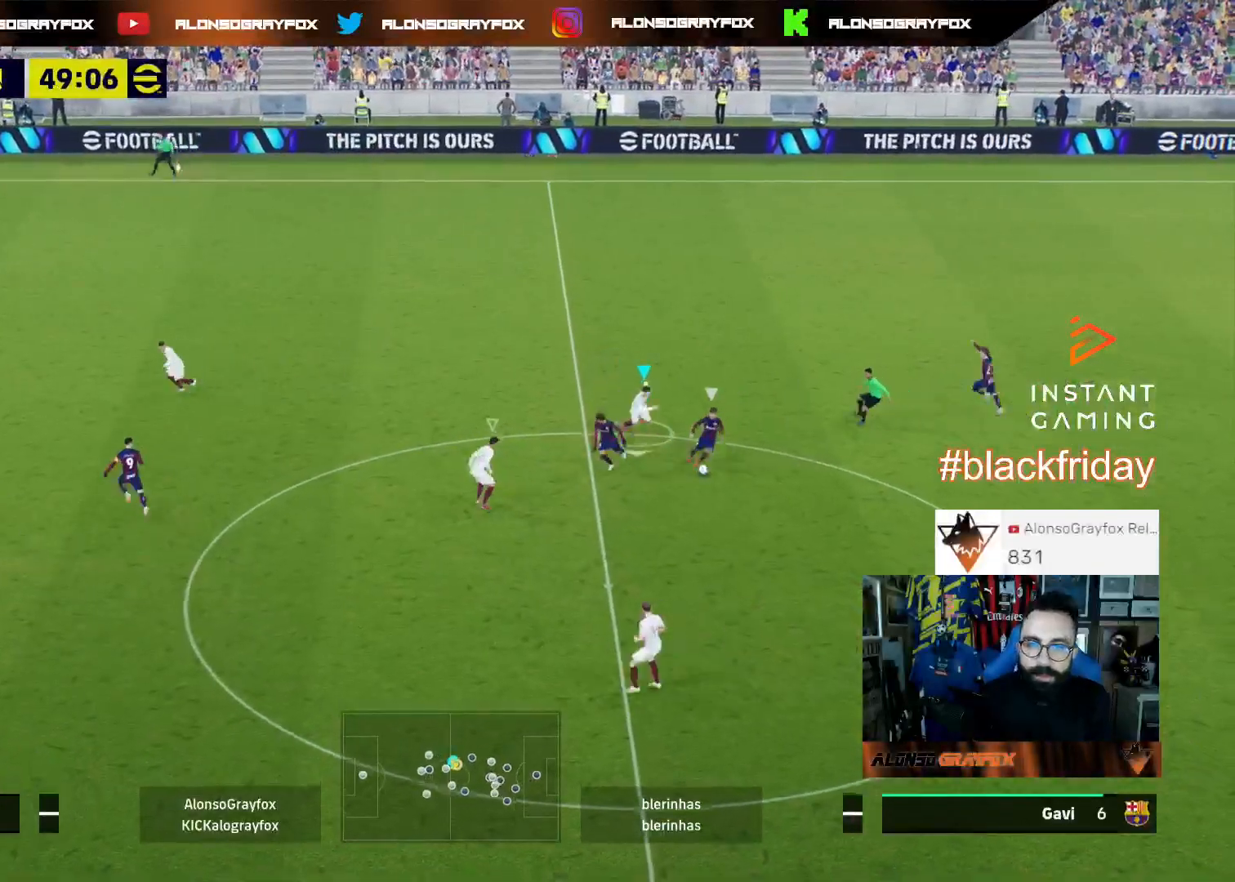
{"buttons": ["L2", "L3"], "left_stick": "down-right", "right_stick": "center", "events": [[300, "L3", "up"], [367, "R2", "up"], [367, "left_stick", "right"], [500, "L3", "down"], [500, "left_stick", "down-right"]]}
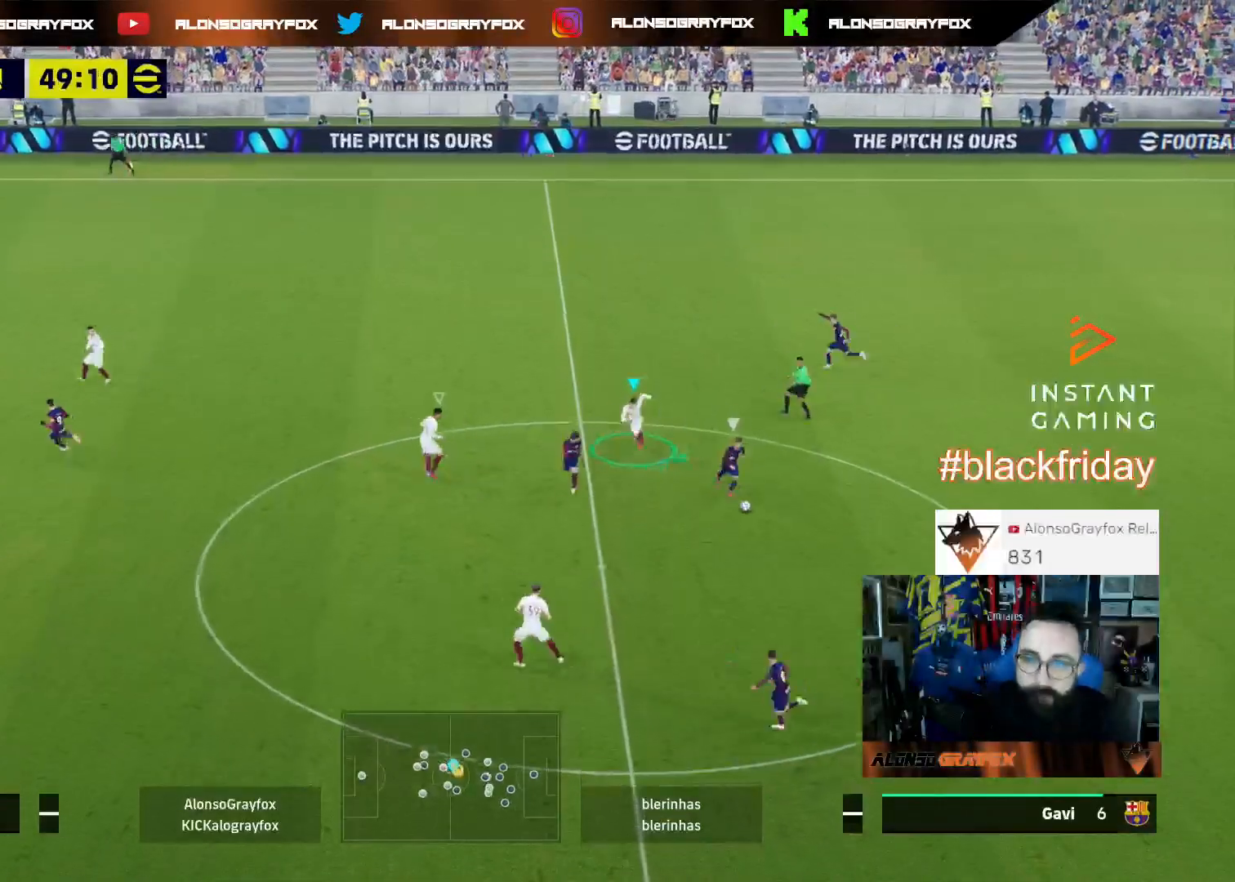
{"buttons": ["L2", "R1", "R2", "L3"], "left_stick": "right", "right_stick": "center", "events": [[200, "L2", "up"], [200, "L3", "up"], [267, "L3", "down"], [267, "R1", "down"], [267, "left_stick", "right"], [300, "L2", "down"], [300, "R2", "down"]]}
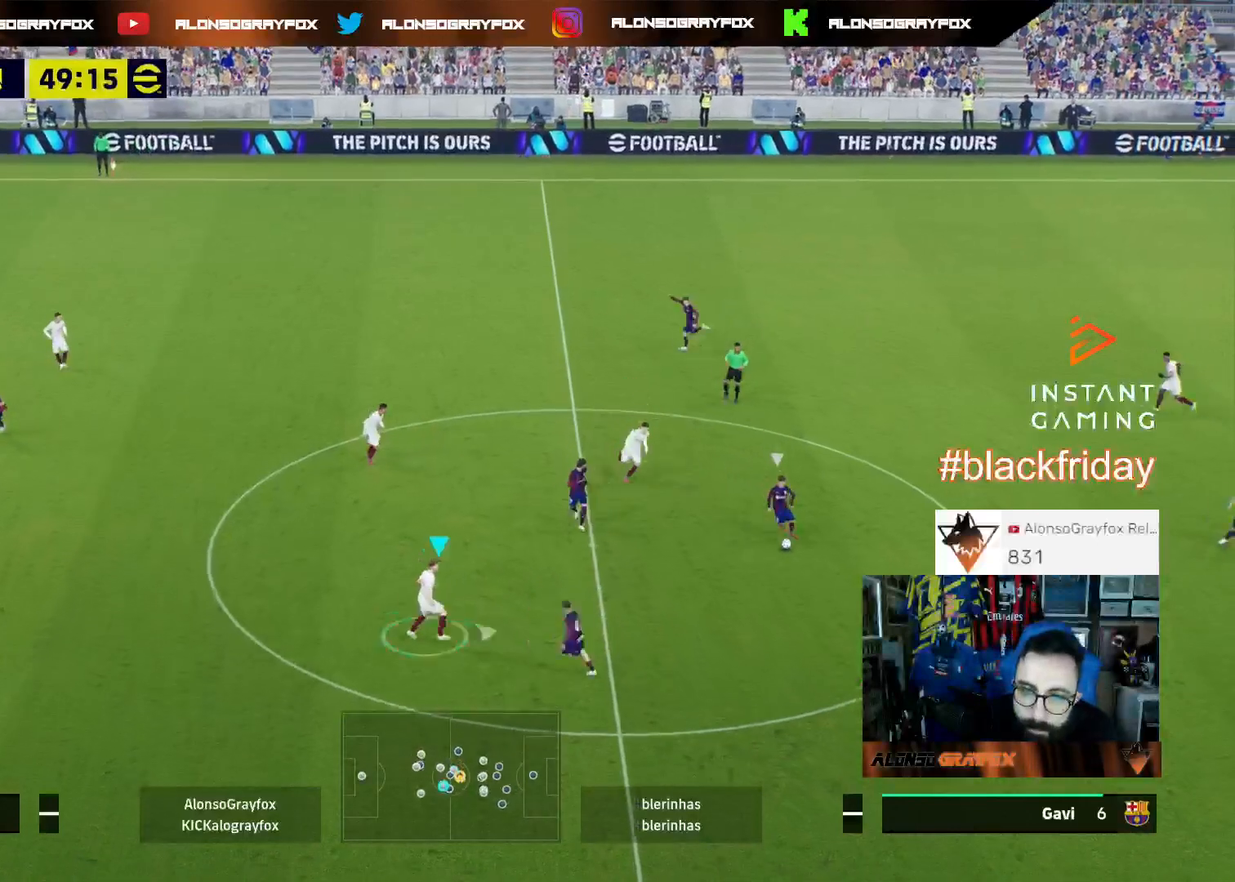
{"buttons": ["L1", "L3"], "left_stick": "up-right", "right_stick": "center", "events": [[33, "SQUARE", "down"], [367, "SQUARE", "up"], [400, "R1", "up"], [433, "L2", "up"], [433, "R2", "up"], [433, "left_stick", "up-right"], [500, "L1", "down"]]}
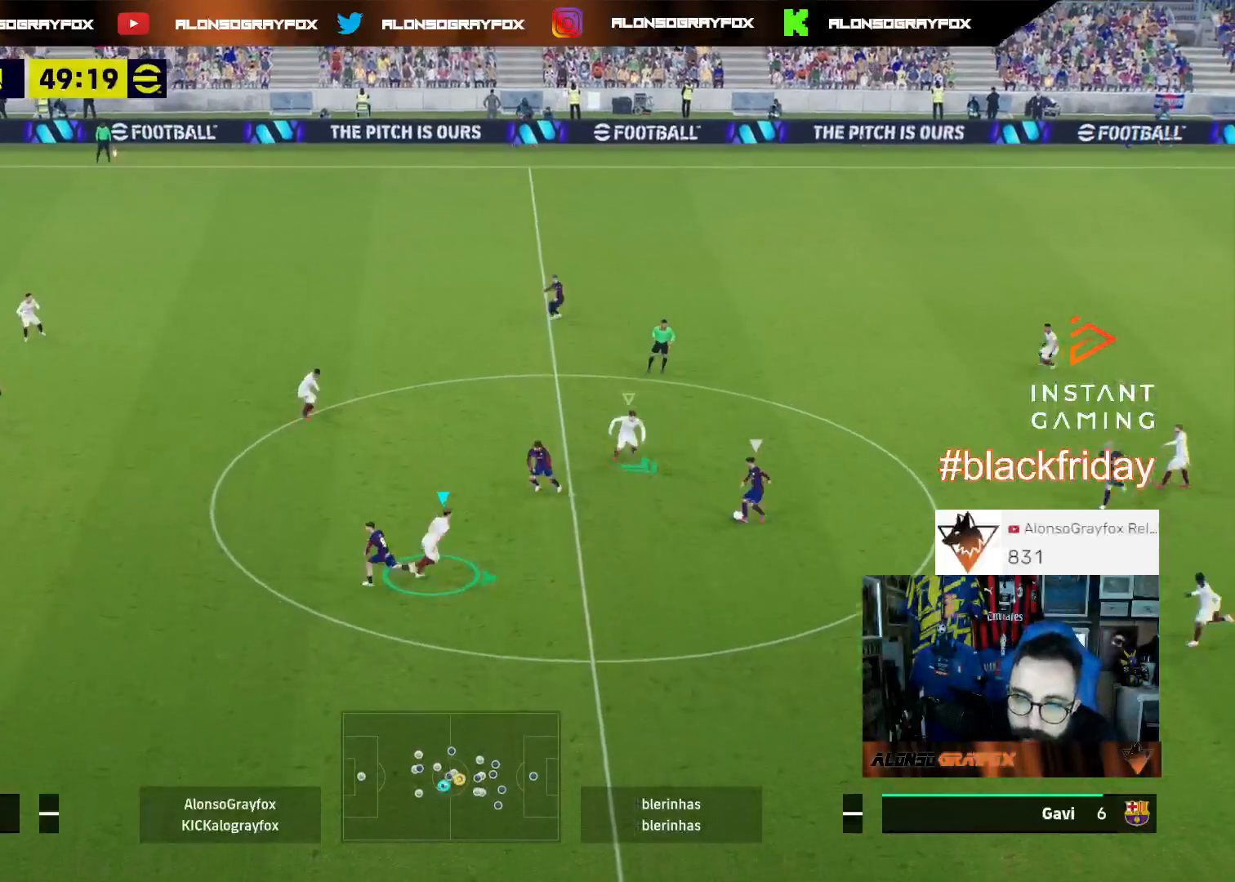
{"buttons": ["L2", "L3"], "left_stick": "right", "right_stick": "center", "events": [[67, "L1", "up"], [100, "left_stick", "right"], [133, "L2", "down"]]}
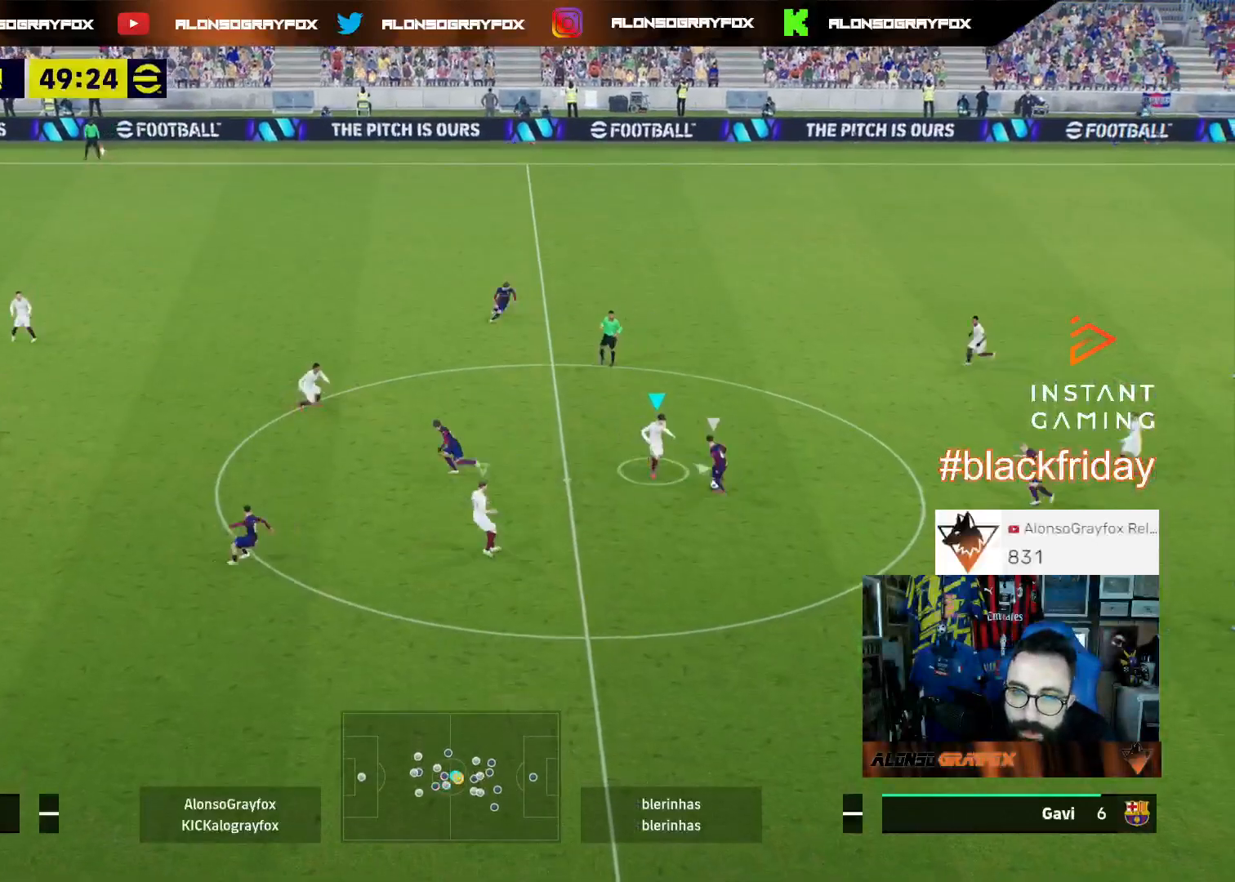
{"buttons": ["L2", "L3"], "left_stick": "right", "right_stick": "center", "events": []}
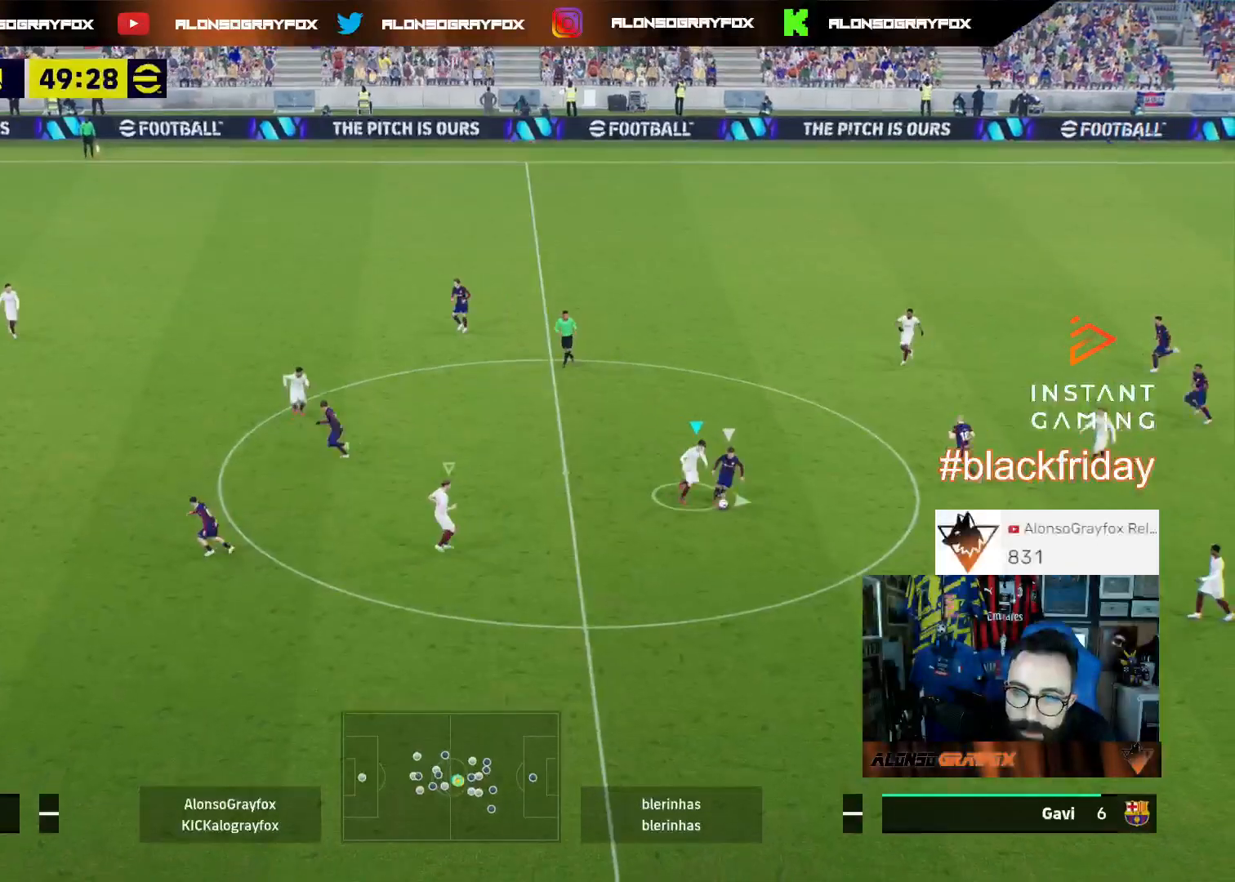
{"buttons": ["L2", "R2", "L3"], "left_stick": "up", "right_stick": "center", "events": [[167, "R2", "down"], [167, "left_stick", "up-right"], [400, "left_stick", "up"]]}
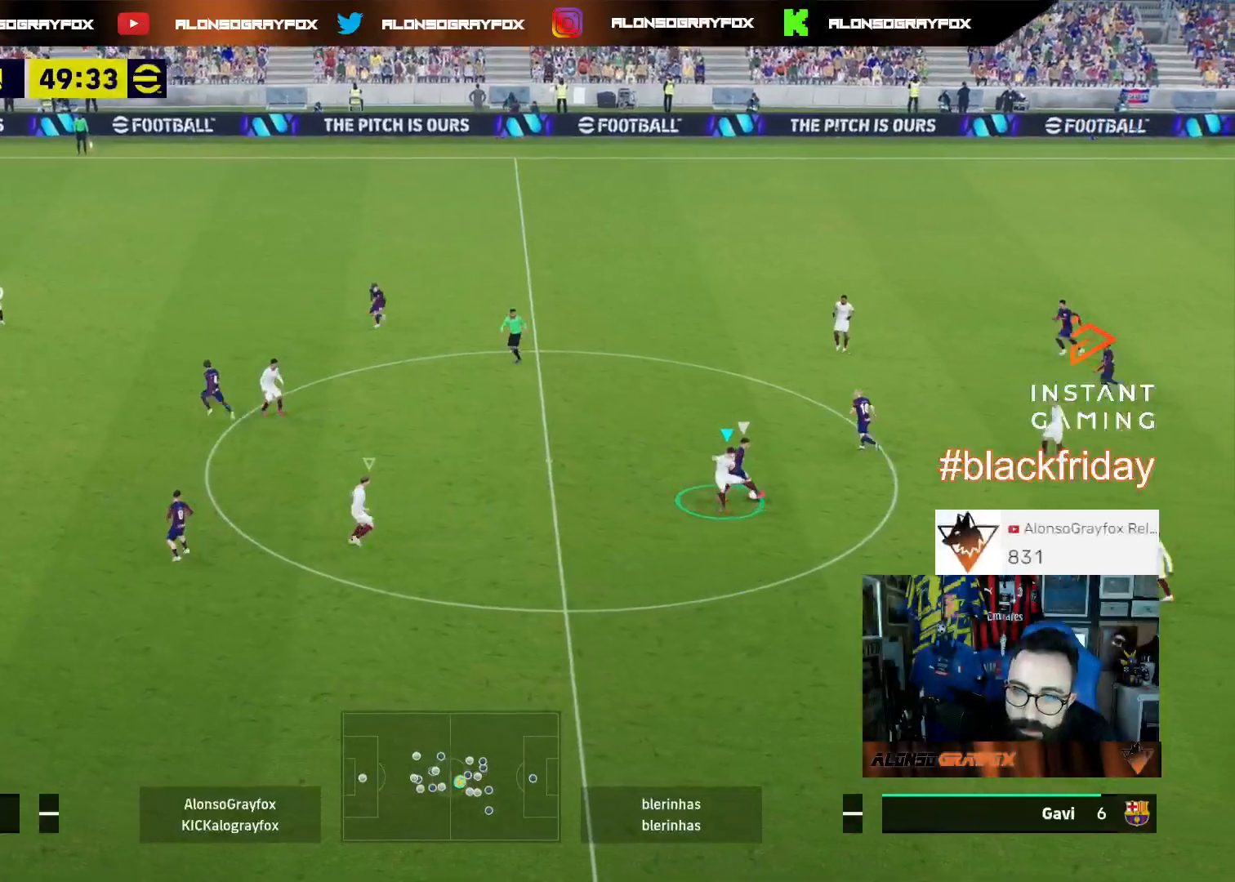
{"buttons": ["L2", "R2", "L3"], "left_stick": "up", "right_stick": "center", "events": []}
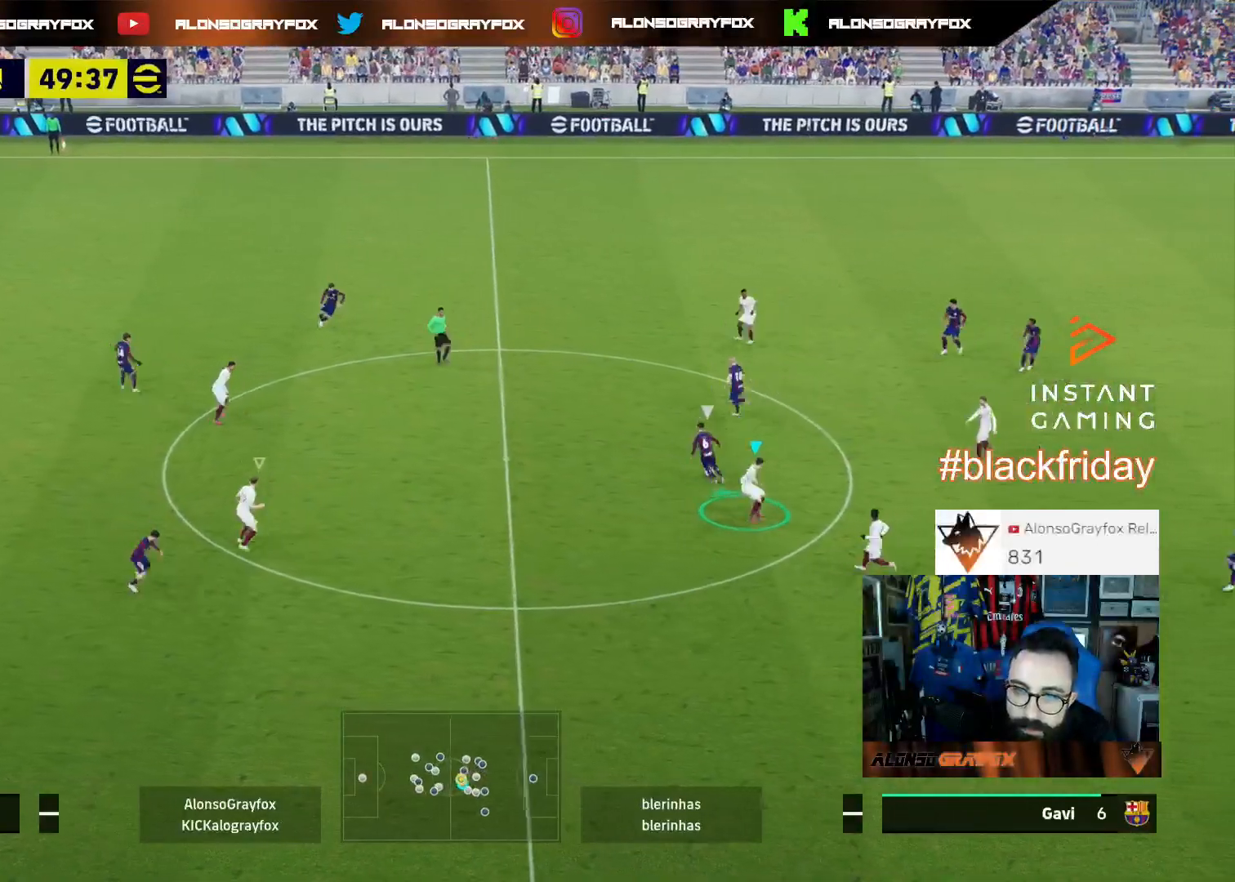
{"buttons": [], "left_stick": "right", "right_stick": "center", "events": [[167, "right_stick", "left"], [233, "L3", "up"], [233, "R2", "up"], [233, "right_stick", "center"], [267, "left_stick", "up-right"], [300, "L2", "up"], [367, "R2", "down"], [400, "left_stick", "right"], [433, "R2", "up"]]}
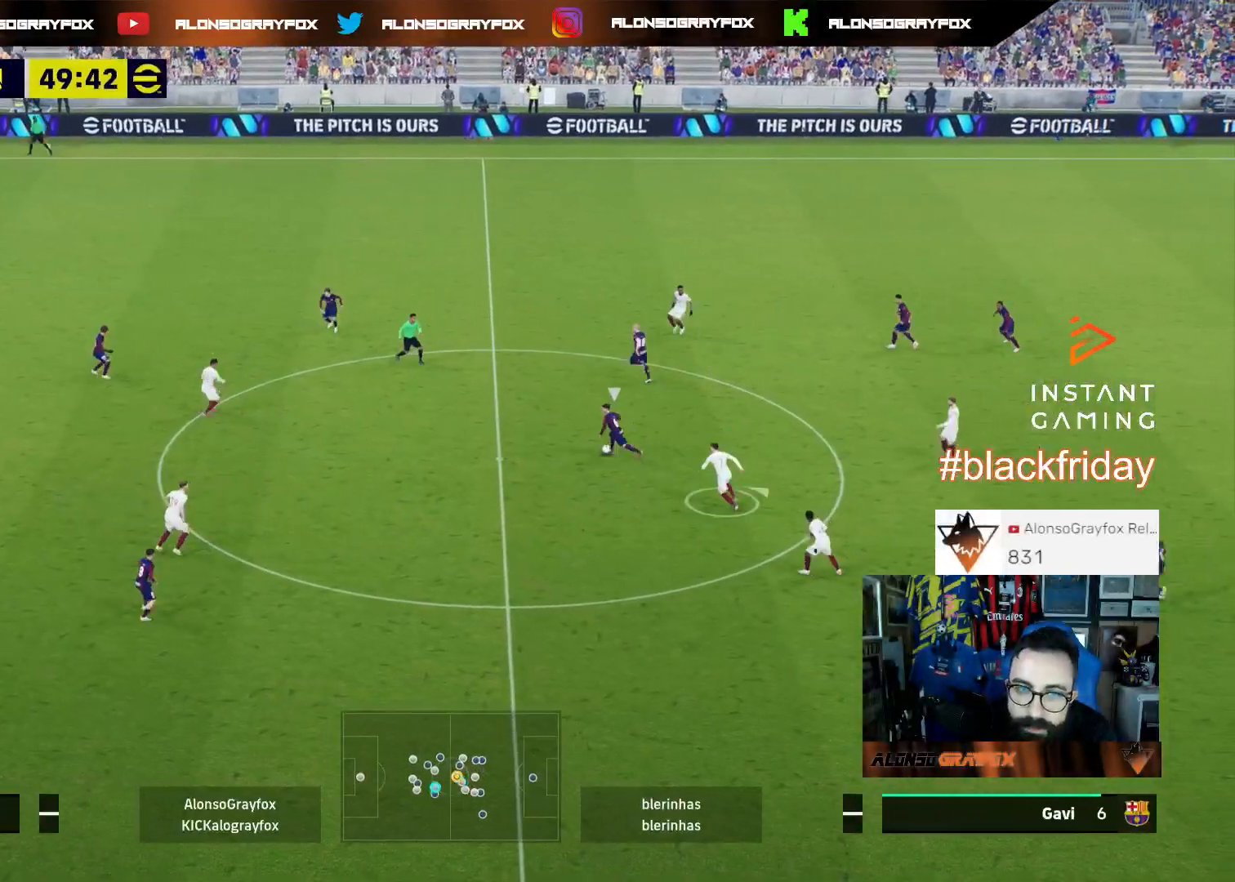
{"buttons": ["R1", "R2"], "left_stick": "right", "right_stick": "center", "events": [[233, "right_stick", "up"], [300, "right_stick", "center"], [367, "R1", "down"], [433, "R2", "down"]]}
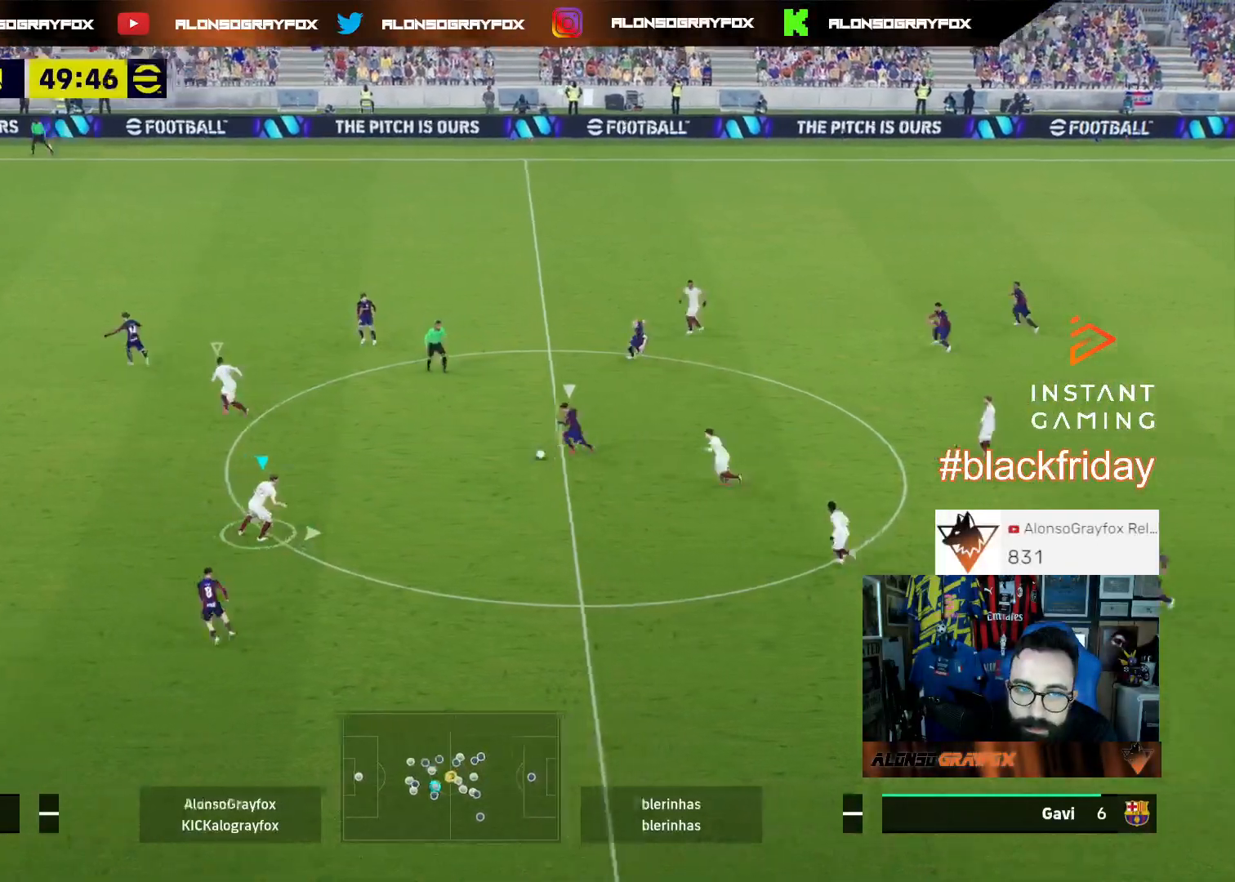
{"buttons": ["L2", "L3"], "left_stick": "down-left", "right_stick": "center", "events": [[133, "L2", "down"], [133, "SQUARE", "down"], [200, "L3", "down"], [200, "left_stick", "down-right"], [400, "R1", "up"], [400, "SQUARE", "up"], [433, "R2", "up"], [467, "left_stick", "down-left"]]}
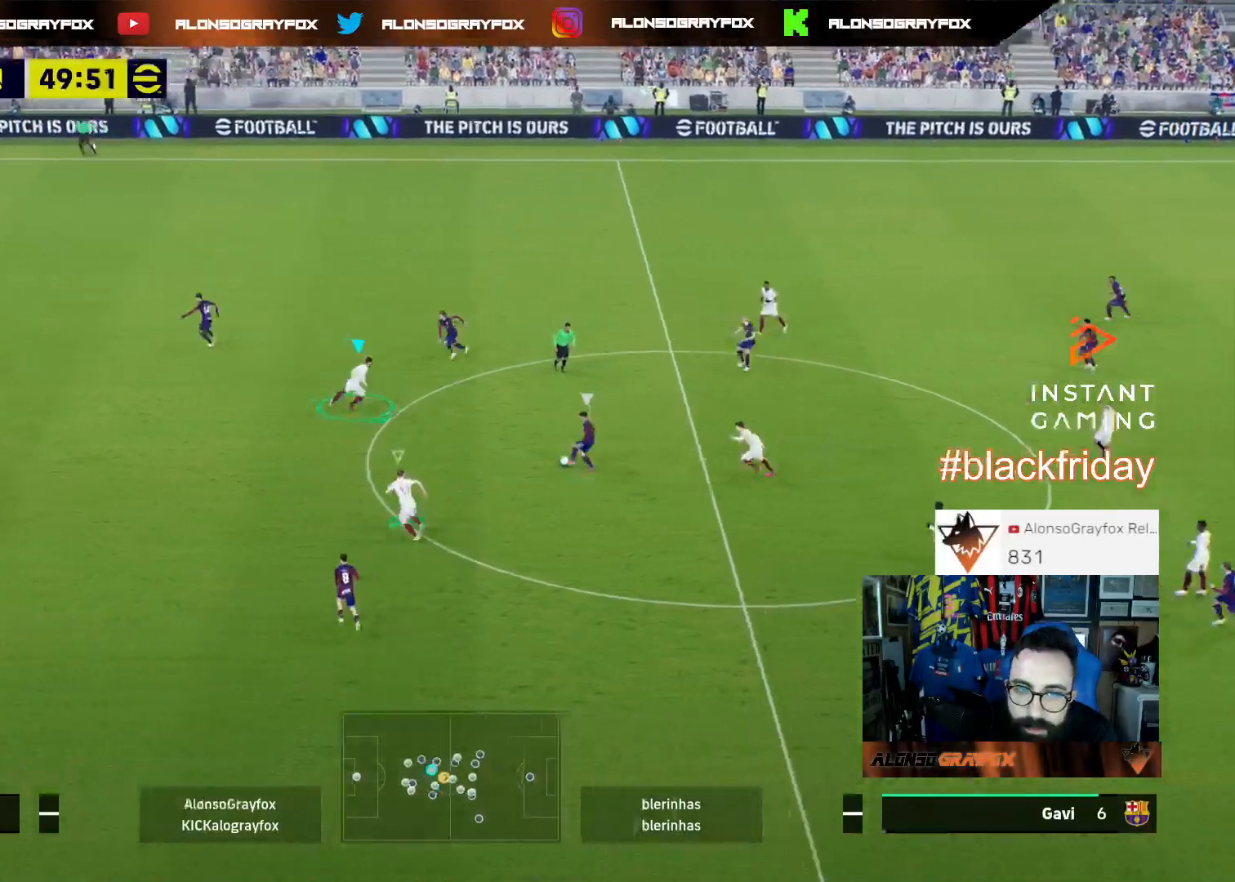
{"buttons": ["L2"], "left_stick": "right", "right_stick": "center", "events": [[267, "L3", "up"], [267, "left_stick", "down-right"], [367, "left_stick", "right"]]}
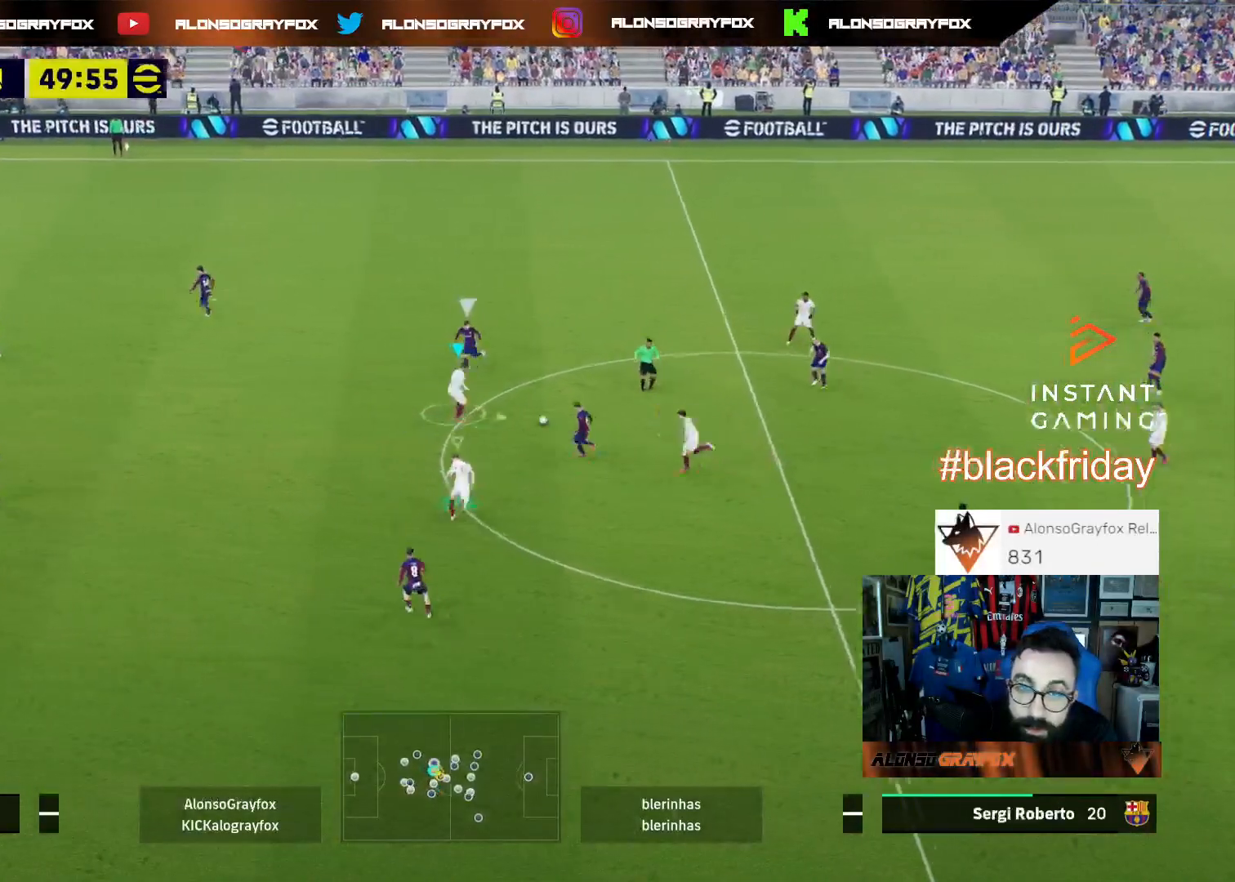
{"buttons": ["L1", "L3"], "left_stick": "up-left", "right_stick": "center", "events": [[100, "left_stick", "up-right"], [133, "L3", "down"], [333, "L2", "up"], [400, "left_stick", "up"], [433, "L1", "down"], [500, "left_stick", "up-left"]]}
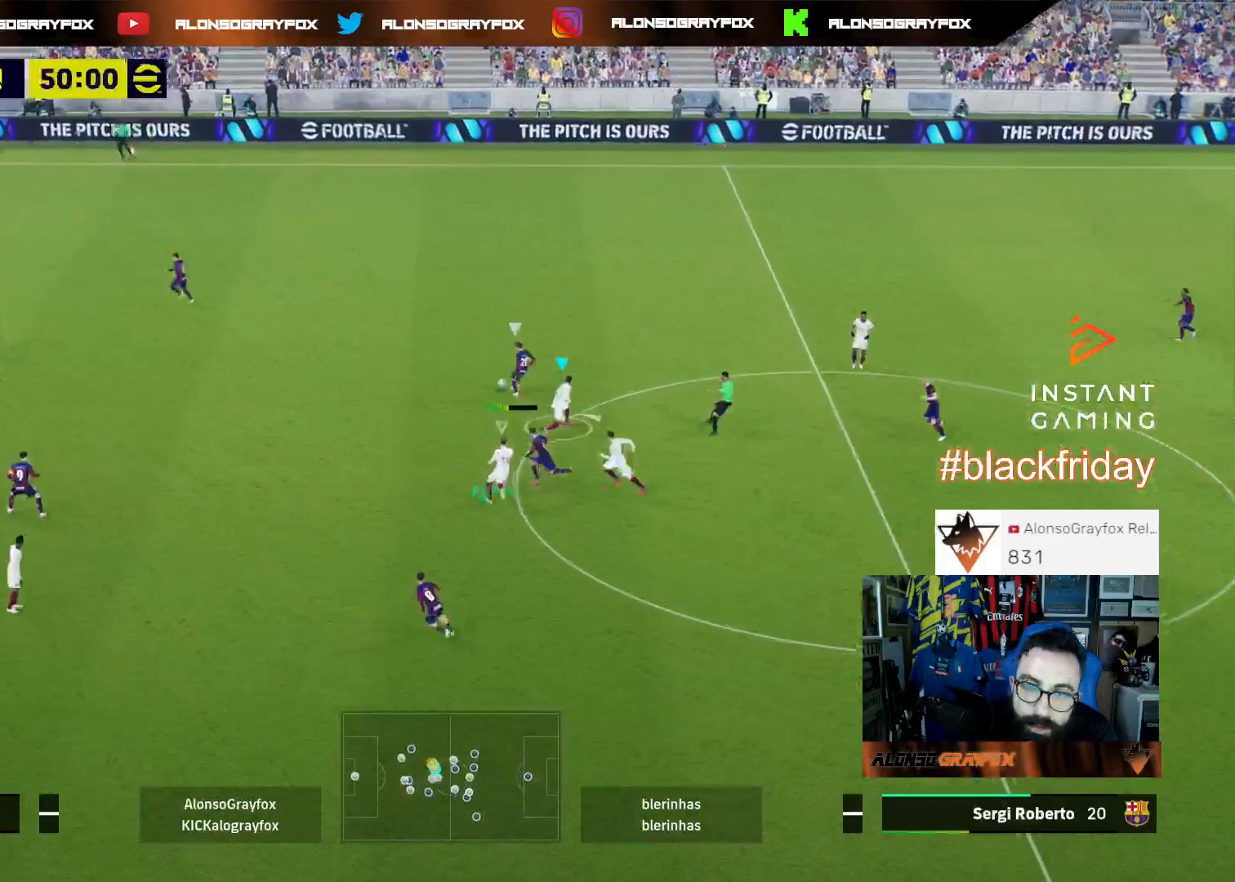
{"buttons": [], "left_stick": "up-right", "right_stick": "center", "events": [[33, "L1", "up"], [167, "L3", "up"], [267, "left_stick", "up-right"]]}
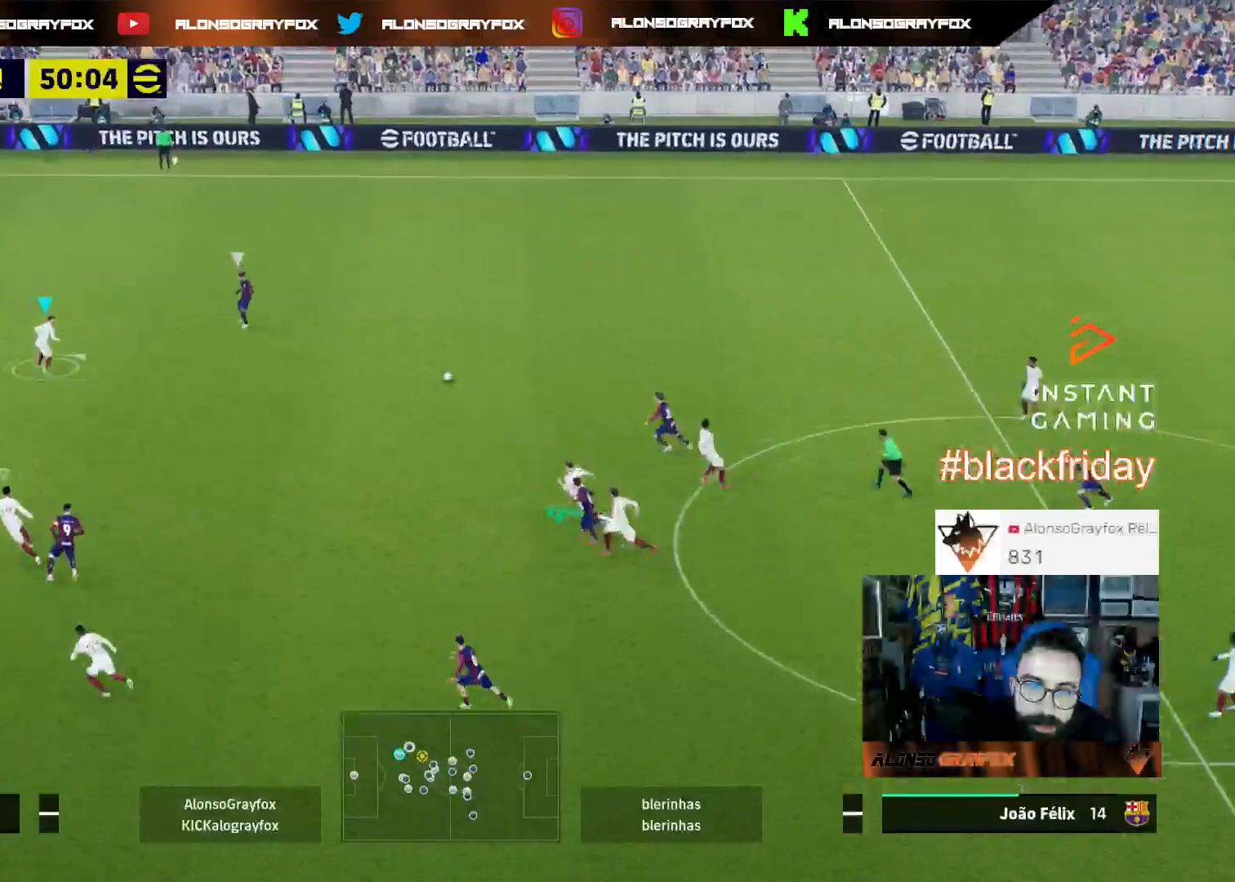
{"buttons": ["R1", "R2", "L3"], "left_stick": "up-right", "right_stick": "center", "events": [[100, "R1", "down"], [133, "R2", "down"], [333, "L3", "down"]]}
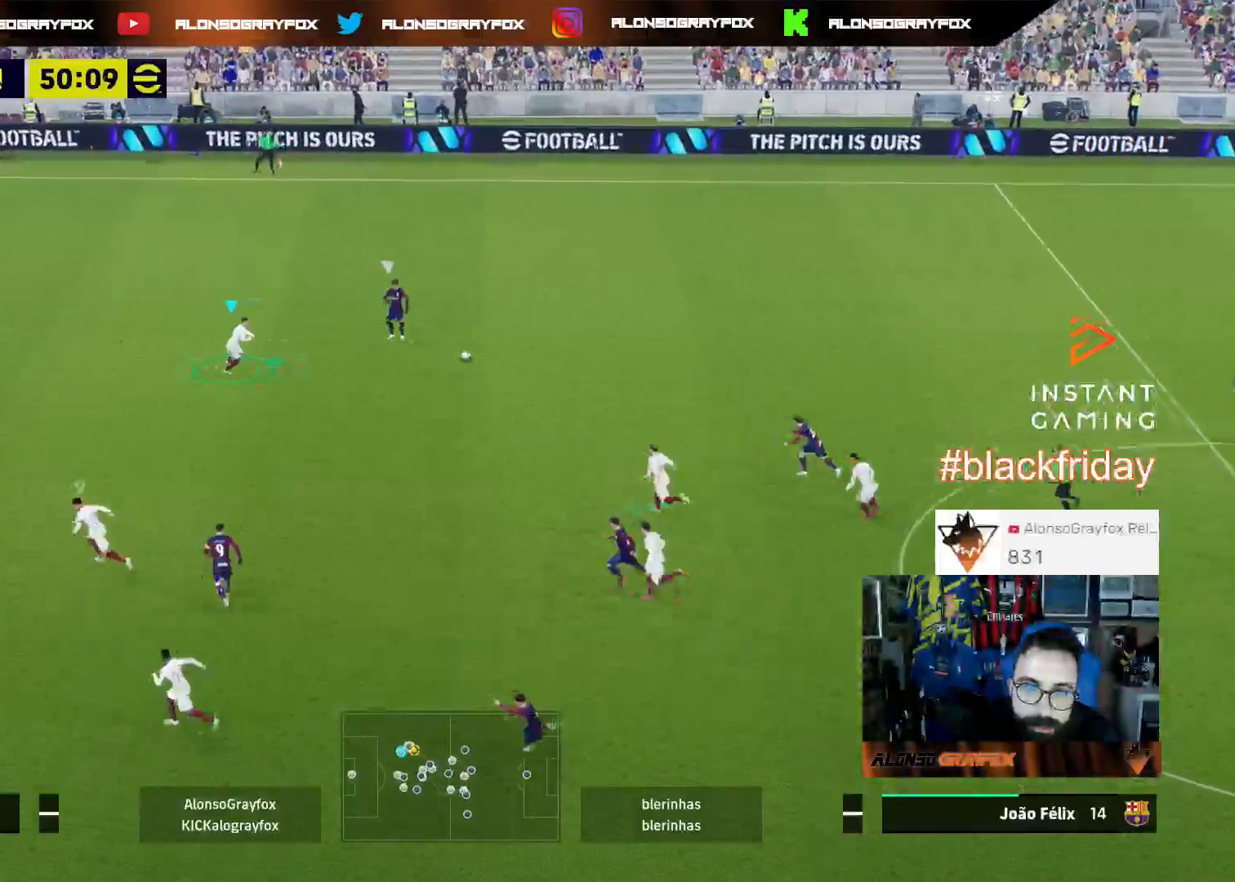
{"buttons": ["R2", "L3"], "left_stick": "up-left", "right_stick": "center", "events": [[67, "L2", "down"], [100, "left_stick", "up"], [167, "R1", "up"], [233, "R2", "up"], [500, "L2", "up"], [500, "R2", "down"], [500, "left_stick", "up-left"]]}
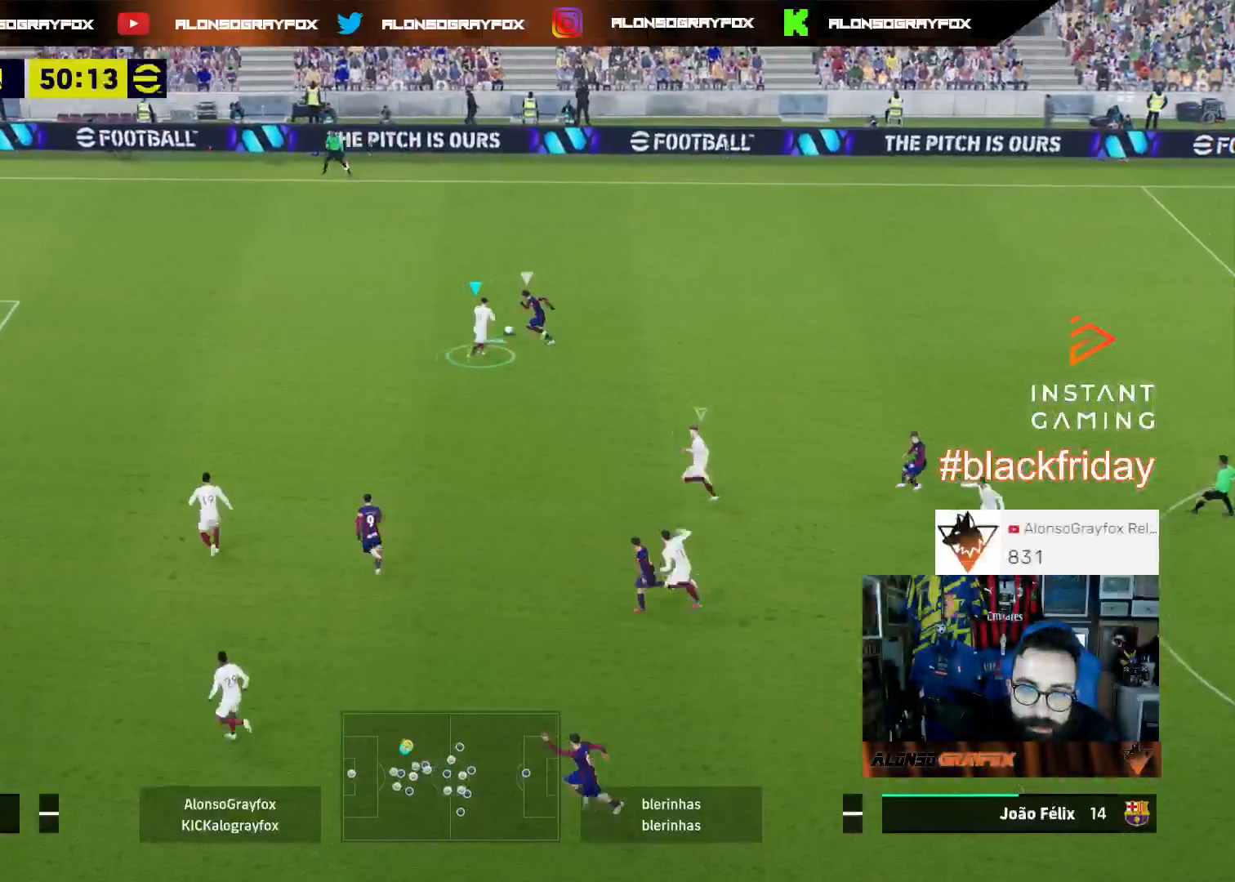
{"buttons": ["R2", "L3"], "left_stick": "up-left", "right_stick": "center", "events": []}
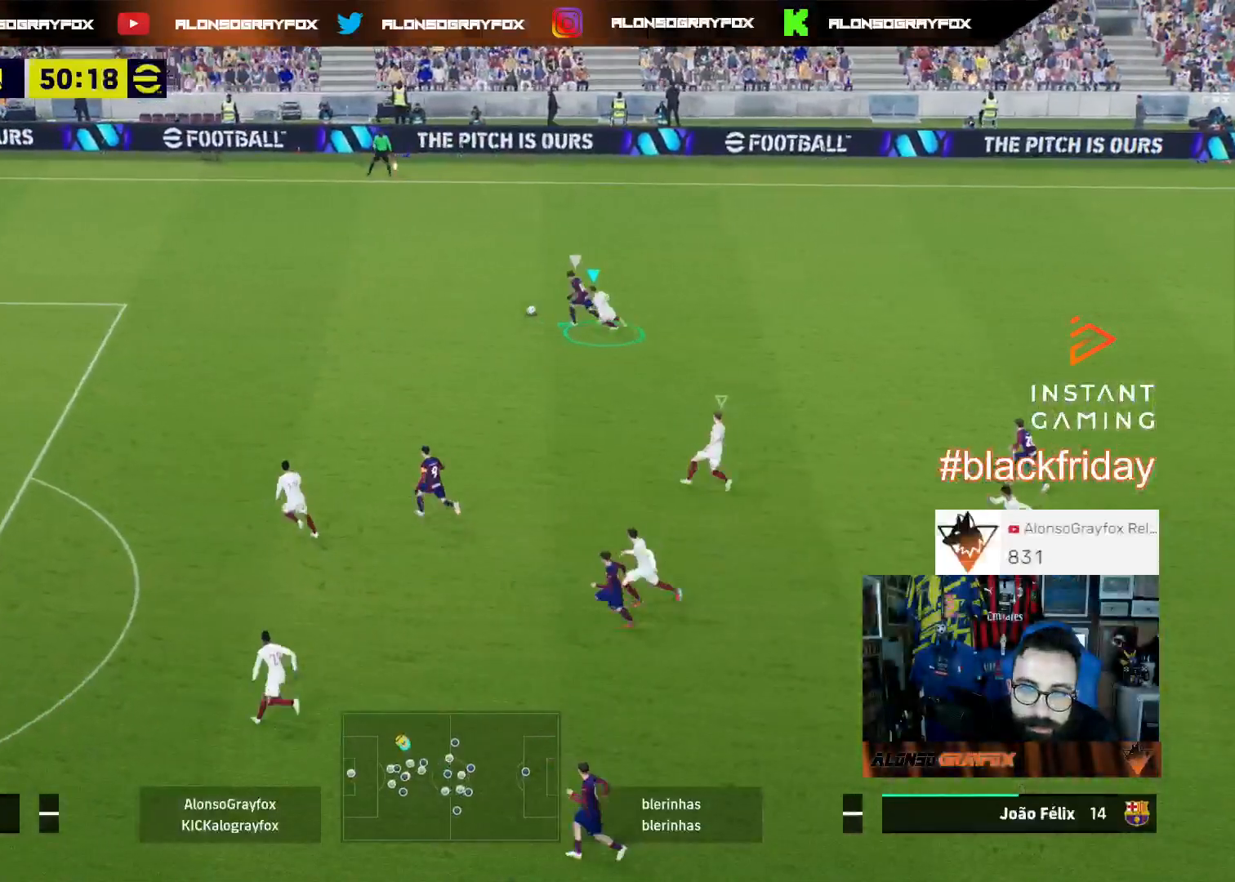
{"buttons": ["SQUARE", "R1", "R2", "L3"], "left_stick": "up-left", "right_stick": "center", "events": [[233, "right_stick", "down-left"], [333, "right_stick", "center"], [400, "R1", "down"], [467, "SQUARE", "down"]]}
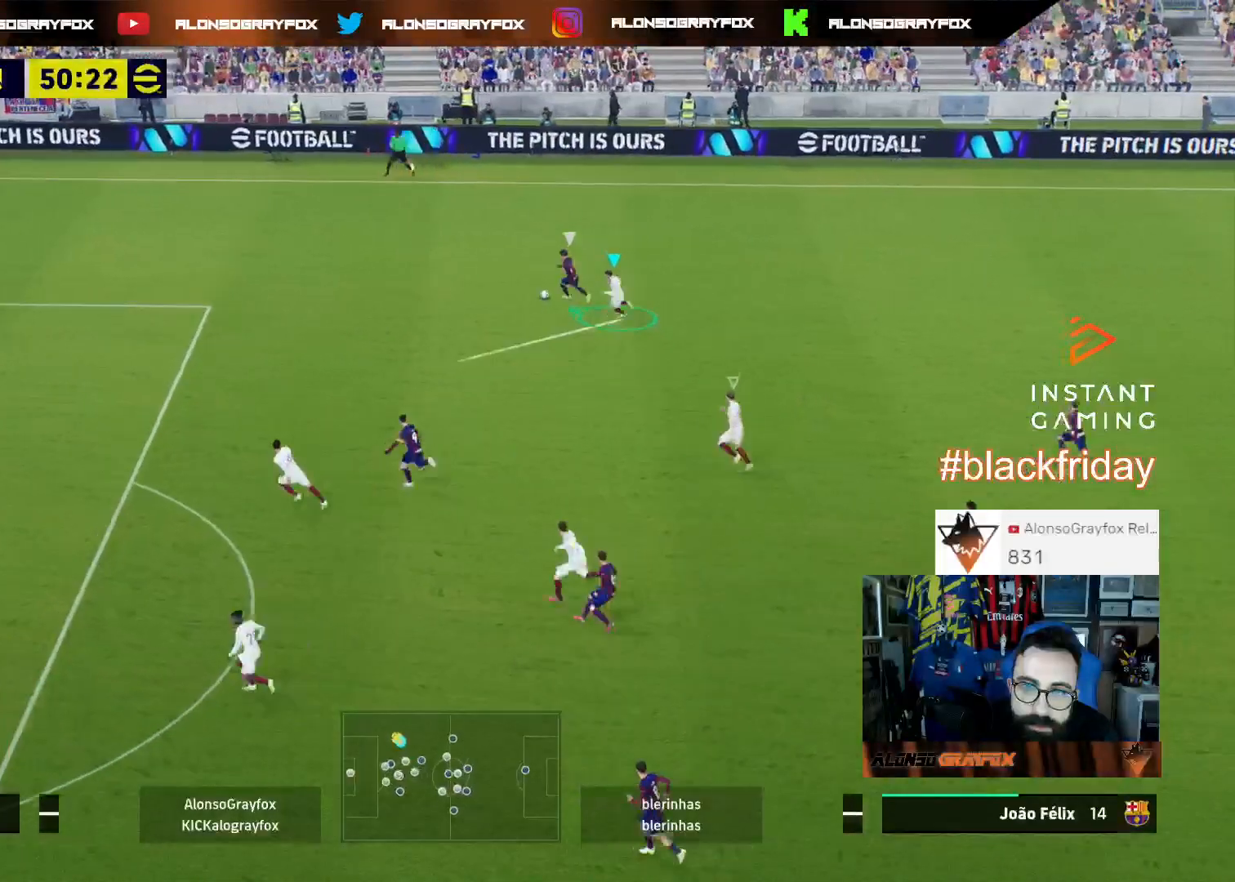
{"buttons": ["R1", "R2", "L3"], "left_stick": "up-left", "right_stick": "center", "events": [[267, "SQUARE", "up"]]}
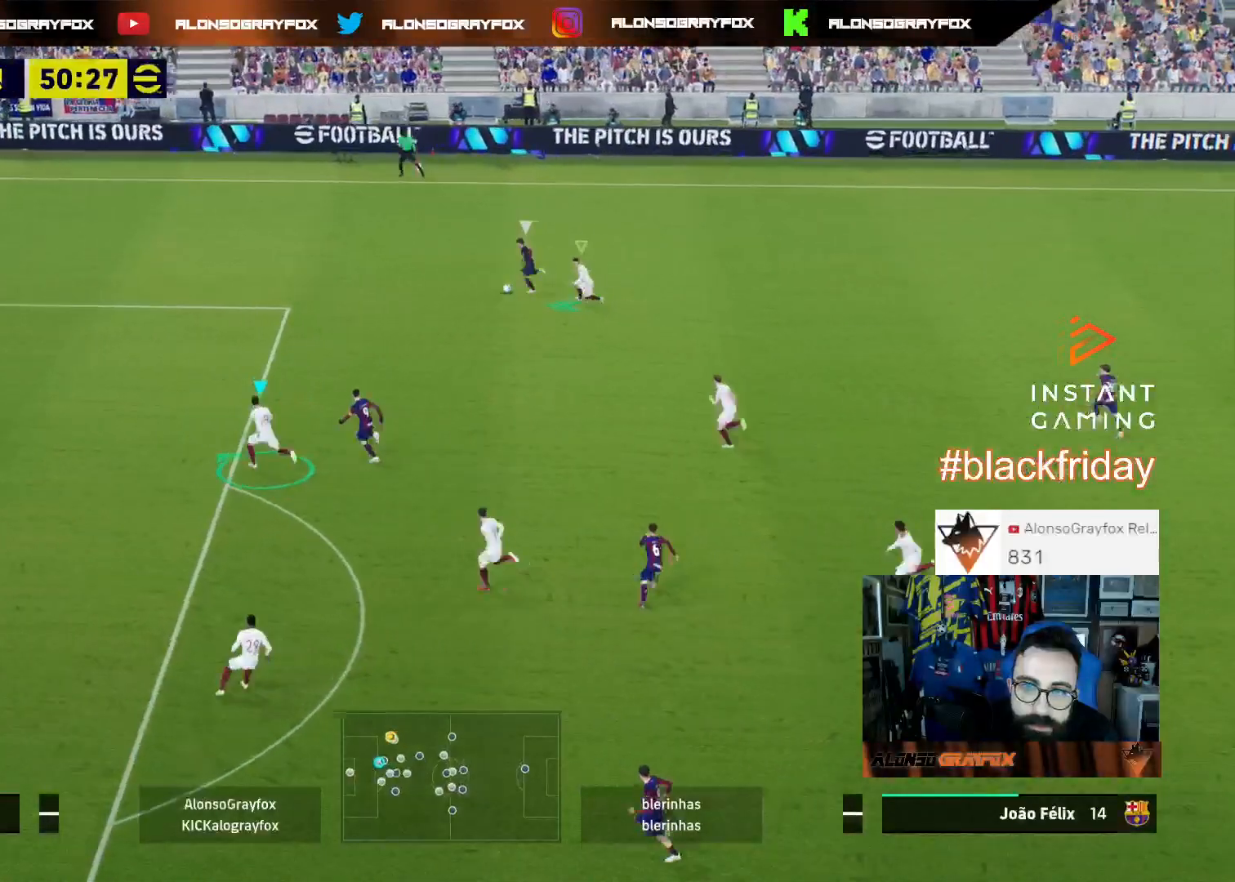
{"buttons": [], "left_stick": "up", "right_stick": "center", "events": [[400, "R1", "up"], [400, "R2", "up"], [433, "L3", "up"], [433, "left_stick", "up"]]}
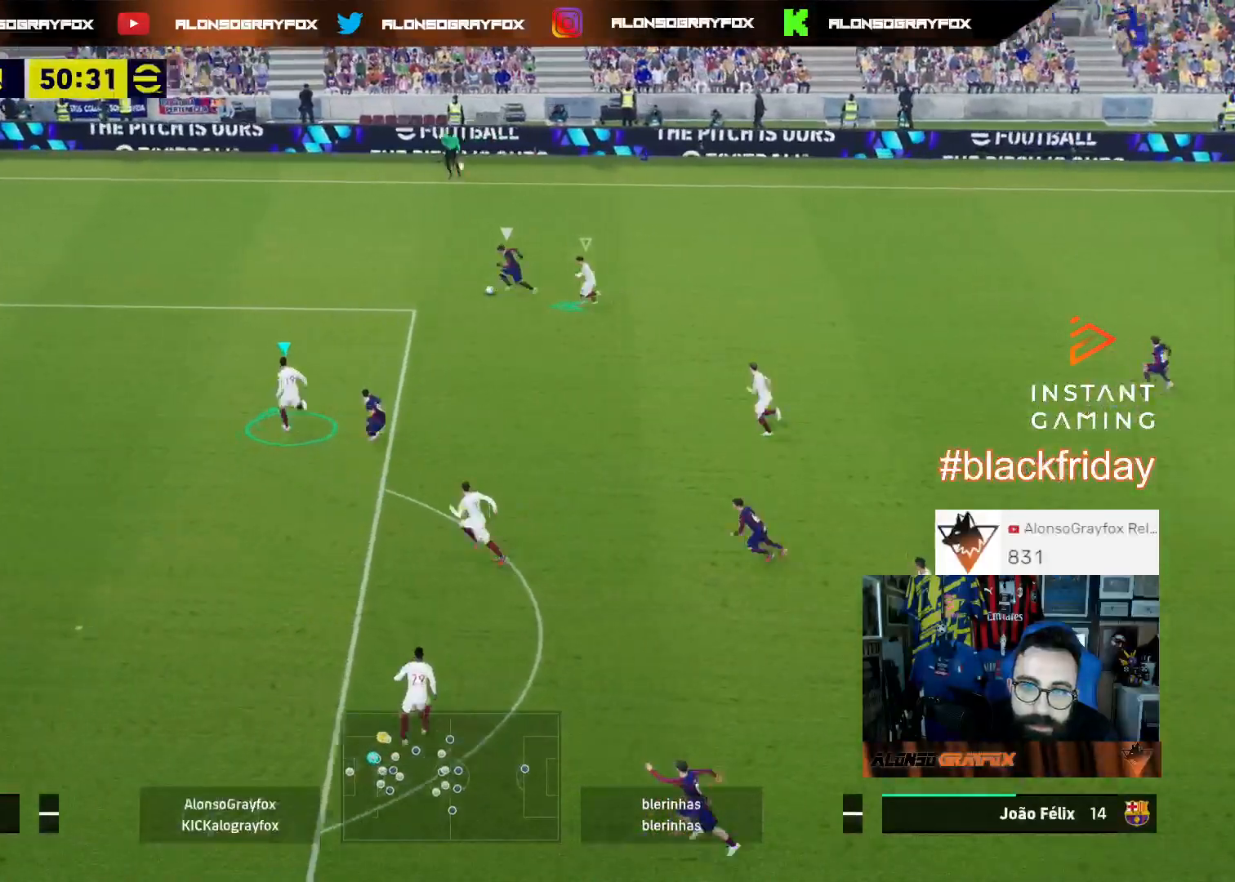
{"buttons": ["L2", "L3"], "left_stick": "up-left", "right_stick": "center", "events": [[33, "left_stick", "up-left"], [100, "L2", "down"], [100, "L3", "down"], [233, "L3", "up"], [333, "L2", "up"], [367, "L2", "down"], [400, "L3", "down"]]}
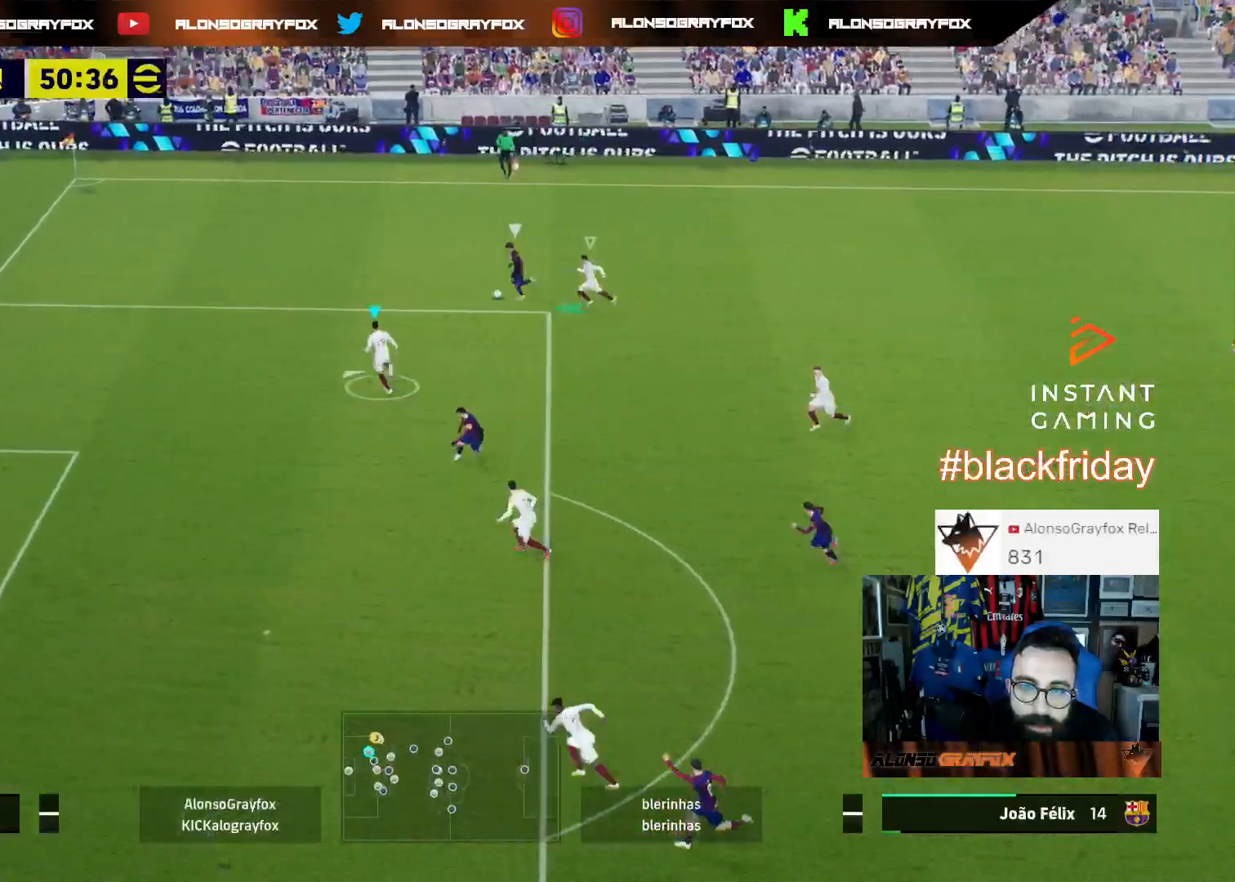
{"buttons": ["L2", "L3"], "left_stick": "down", "right_stick": "center", "events": [[167, "left_stick", "left"], [300, "L3", "up"], [367, "left_stick", "down"], [500, "L3", "down"]]}
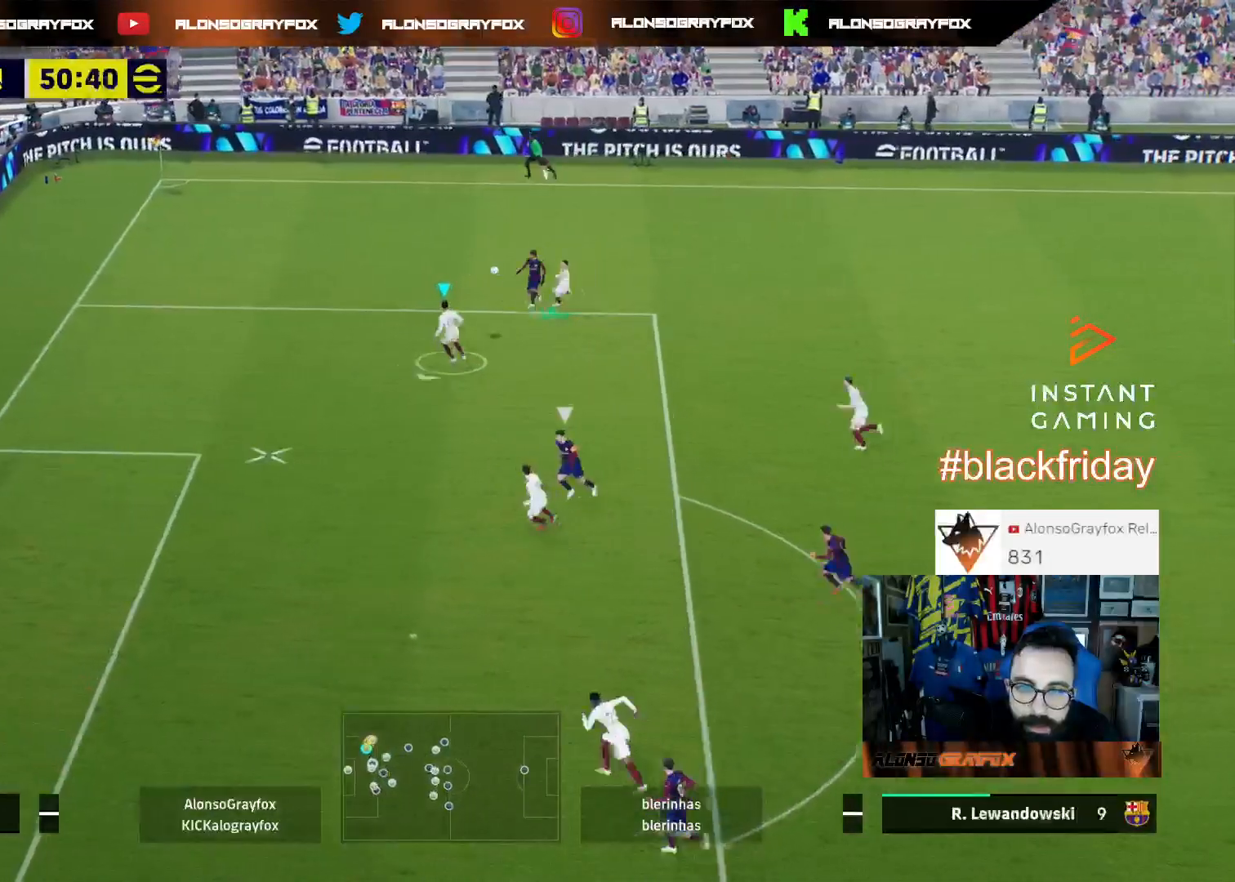
{"buttons": ["R2", "L3"], "left_stick": "up-left", "right_stick": "center", "events": [[67, "left_stick", "down-left"], [133, "L2", "up"], [233, "L1", "down"], [233, "left_stick", "up-left"], [333, "L1", "up"], [333, "R2", "down"]]}
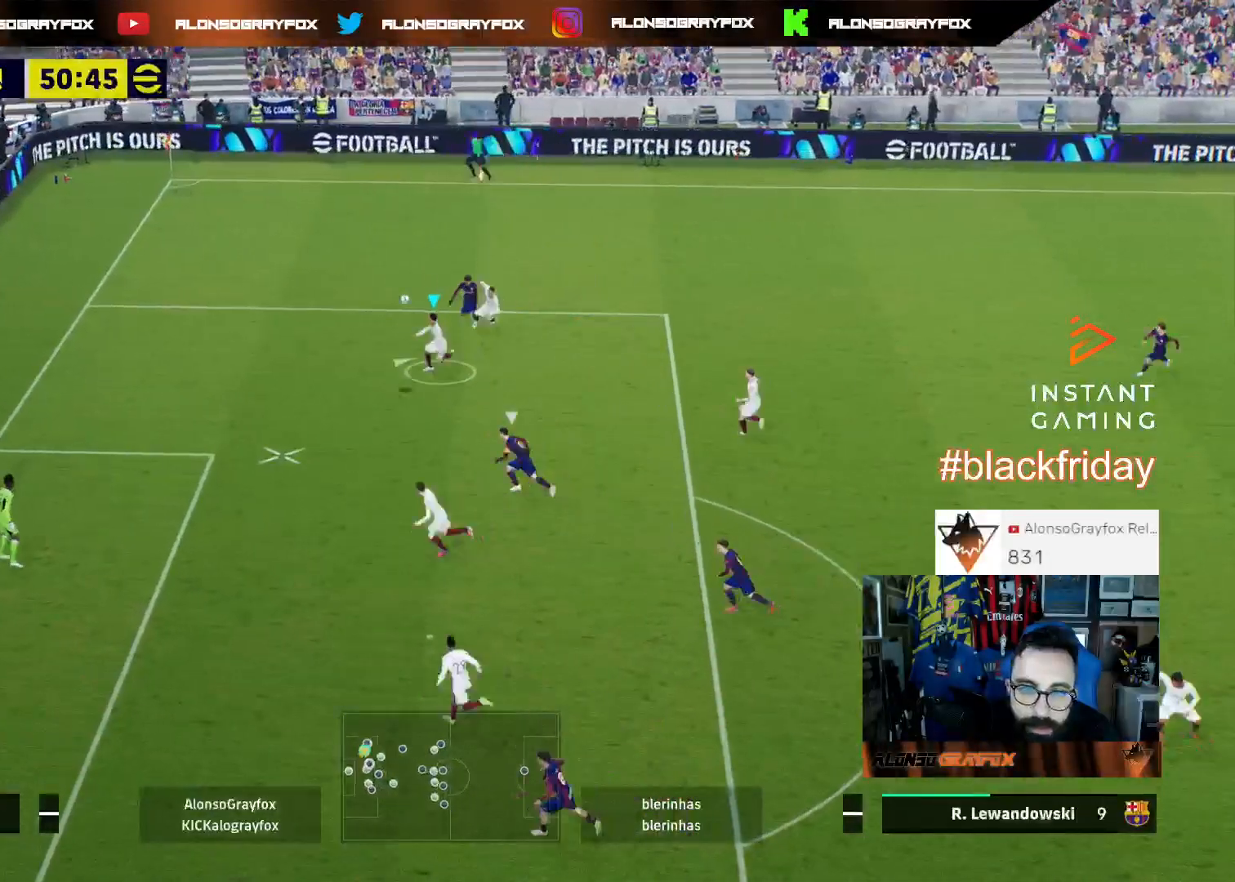
{"buttons": ["L1", "R2", "L3"], "left_stick": "up-left", "right_stick": "center", "events": [[167, "TRIANGLE", "down"], [167, "left_stick", "up"], [333, "left_stick", "up-left"], [400, "L1", "down"], [400, "TRIANGLE", "up"]]}